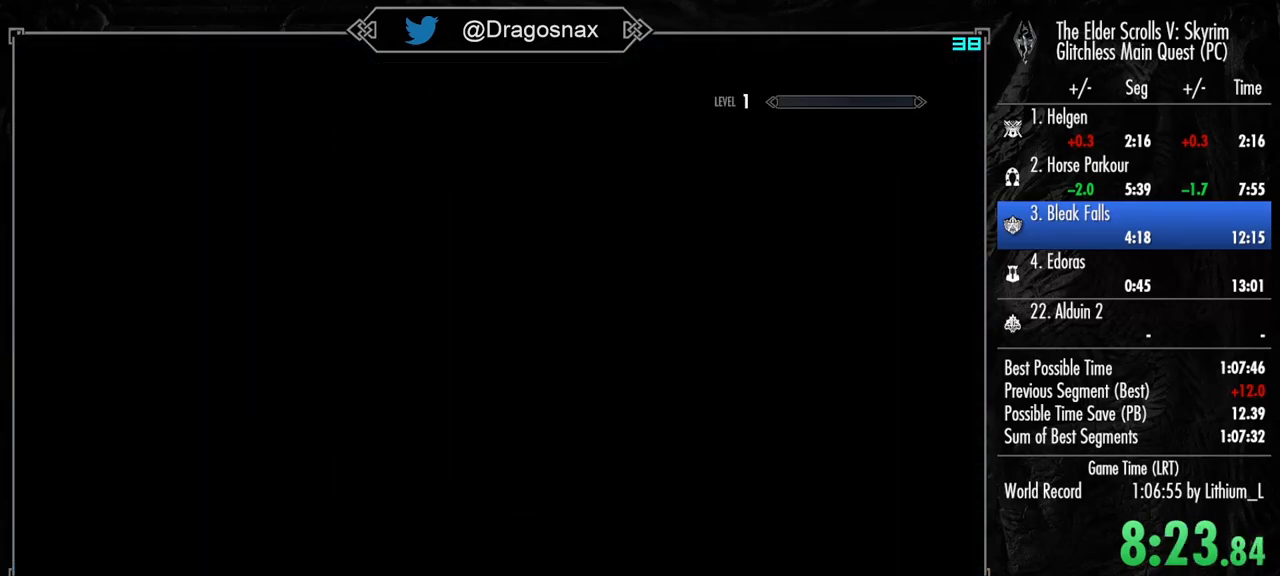
Gameplay with keyboard and mouse; each line is a JSON object with the keys and mouse buttons held at the frame after it. "events" lists presses ("down") and releases ("up") of "1", "2", "3", "4", "a", "ctrl", "d", "e", "f", "f1", "f5", "g", "j", "m", "q", "r", "s", "shift", "space", "t", "tab", "v", "w", "y", "mouse_left", "mouse_right", "mouse_mb4", "mouse_mb5", "mouse_wheel_up" and "mouse_wheel_down" between this image and that frame as [ms after this image, input, new state], when the widget could be followed in between. "mouse_left", "mouse_right", "mouse_mb4", "mouse_mb5", "mouse_wheel_up", "mouse_wheel_down" = the "left", "right", "mb4", "mb5", "wheel_up", "wheel_down" buttons of the "mouse" list. No other keys are recorded. "mouse_move" is the direction in which the mouse moves at that frame (one of eight, or "still"), when it could be read.
{"keys": ["shift", "w"], "mouse": [], "mouse_move": "still", "events": []}
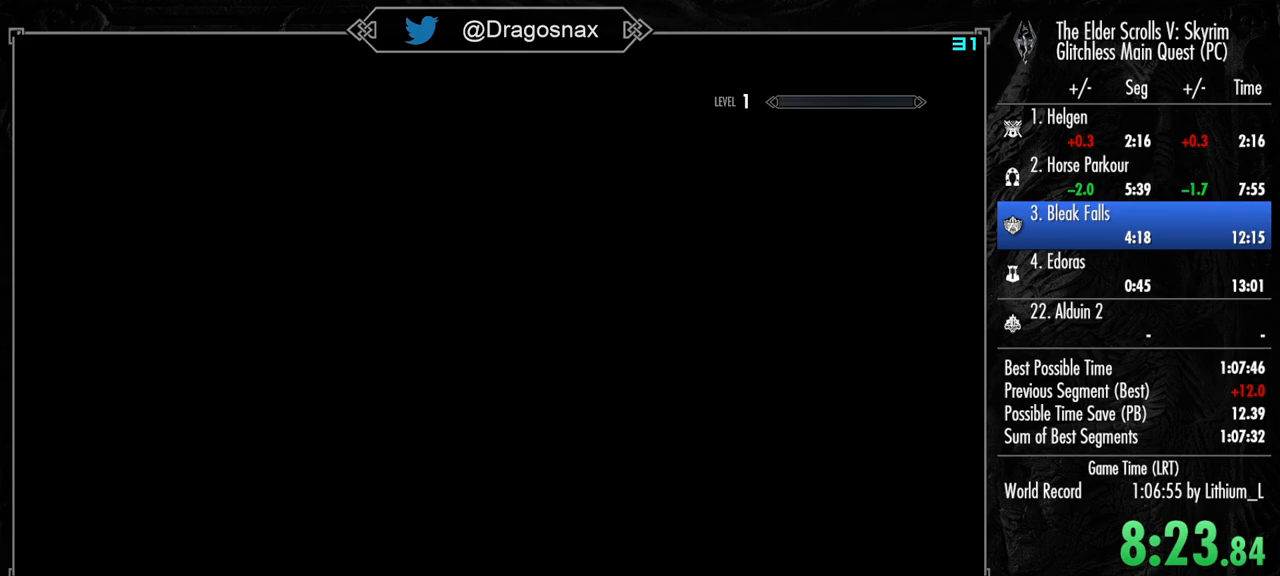
{"keys": ["shift", "w"], "mouse": [], "mouse_move": "still", "events": []}
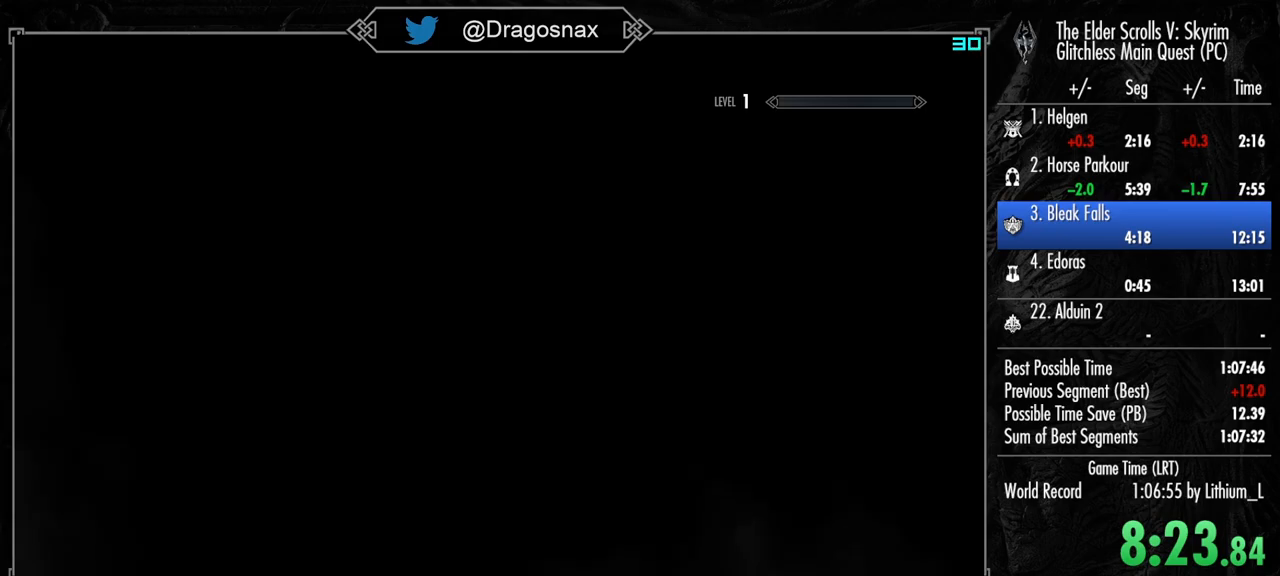
{"keys": ["shift", "w"], "mouse": [], "mouse_move": "still", "events": []}
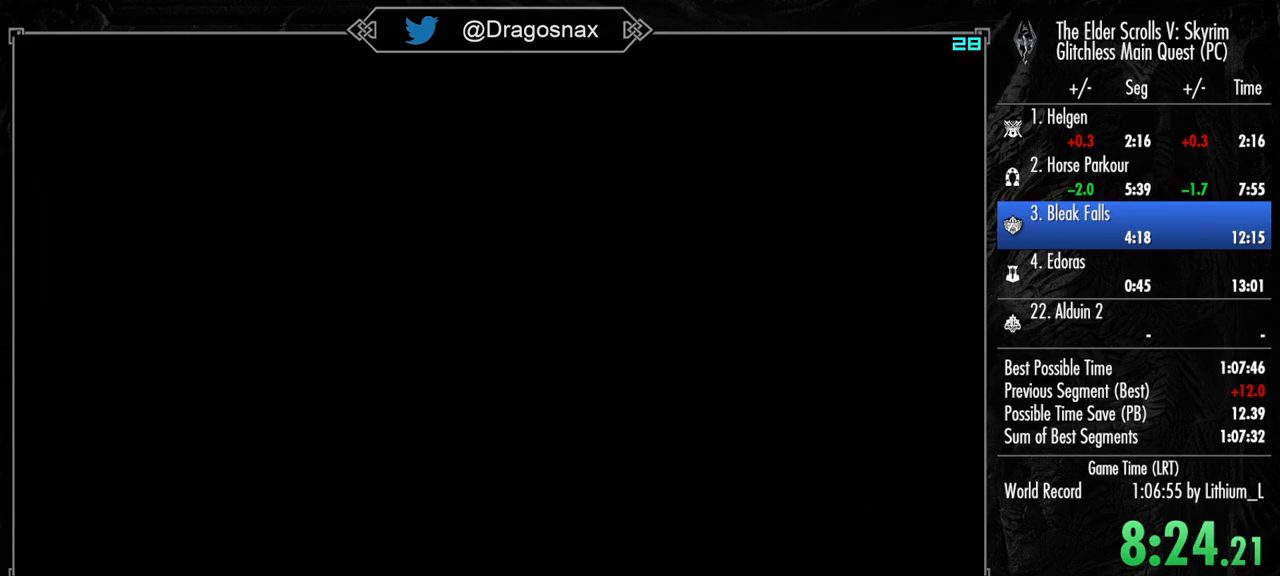
{"keys": ["shift", "w"], "mouse": [], "mouse_move": "still", "events": []}
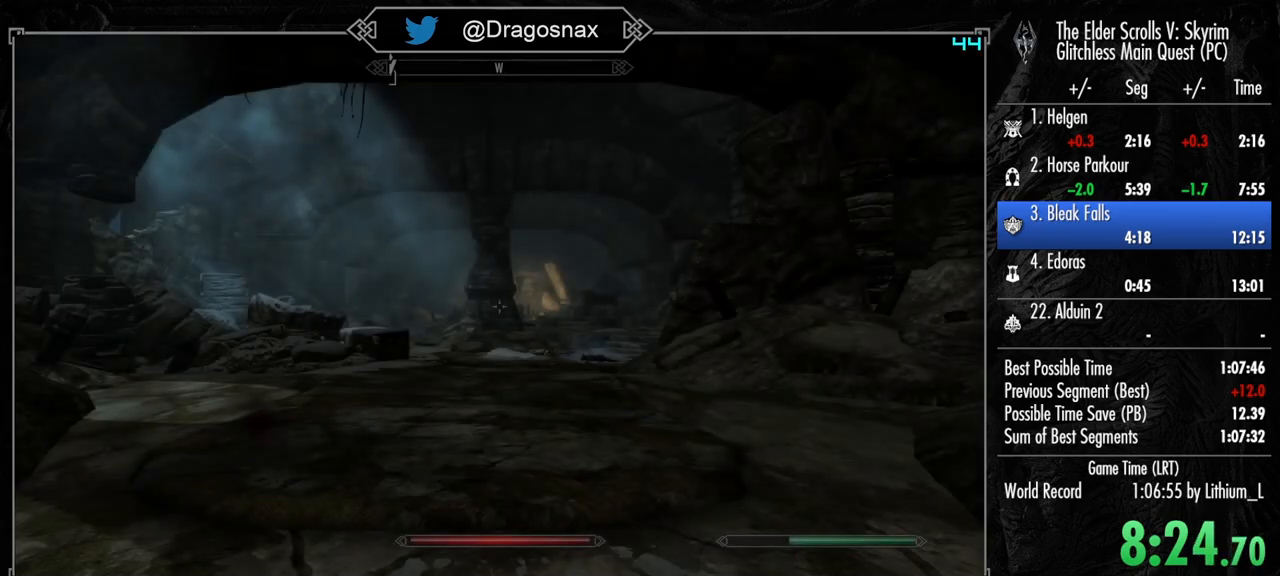
{"keys": ["shift", "w"], "mouse": [], "mouse_move": "left", "events": []}
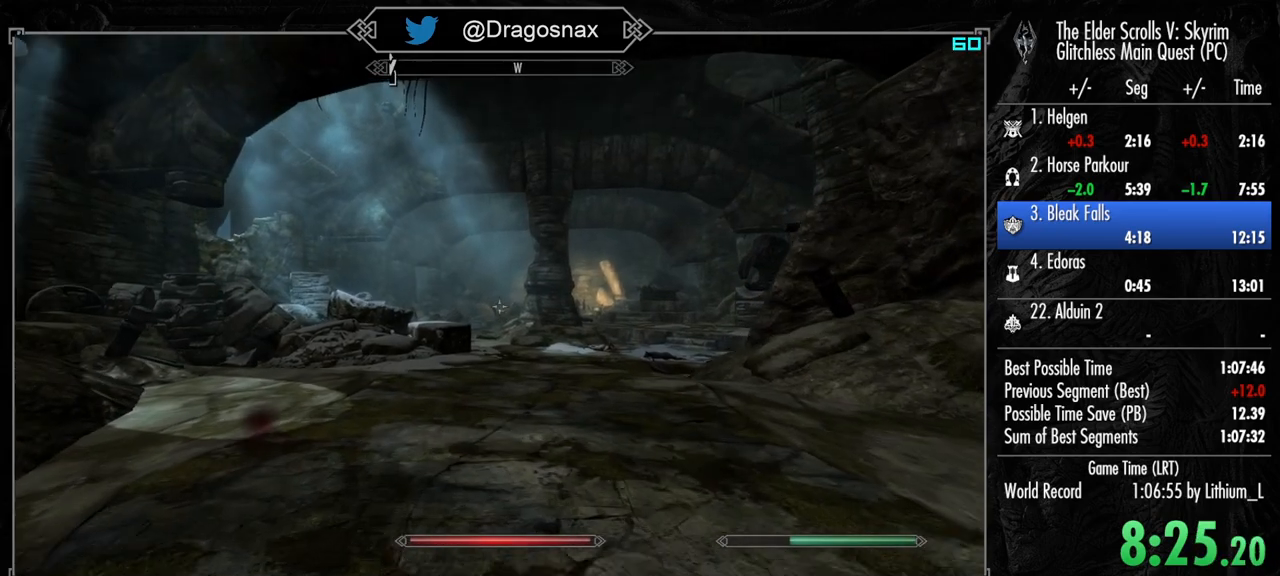
{"keys": ["shift", "w"], "mouse": [], "mouse_move": "still", "events": []}
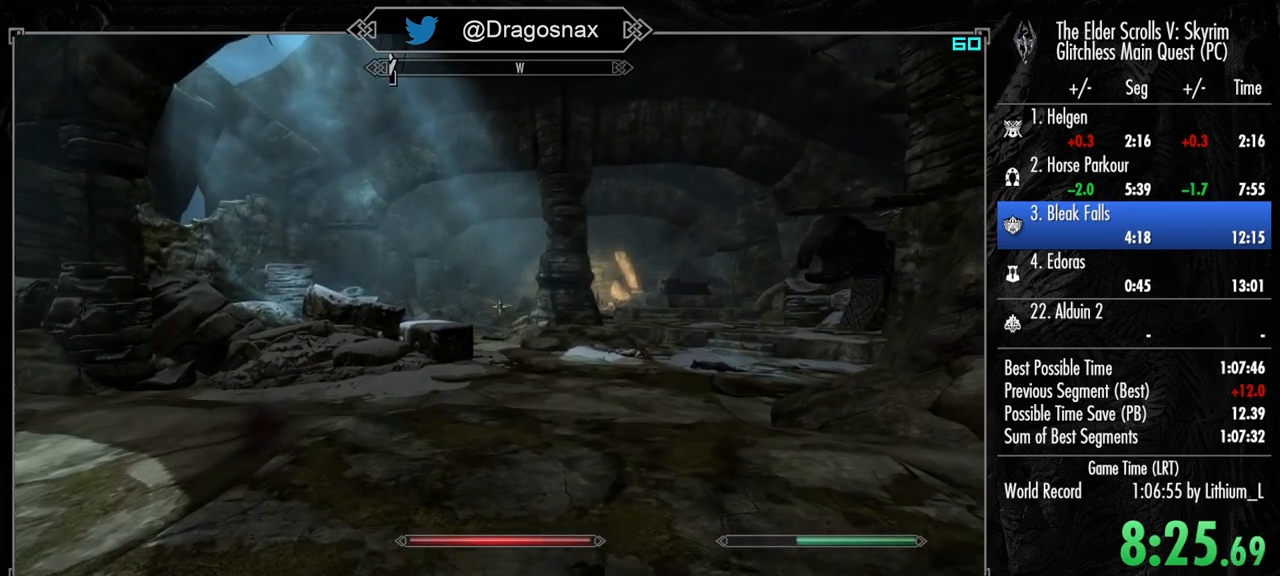
{"keys": ["shift", "w"], "mouse": [], "mouse_move": "still", "events": []}
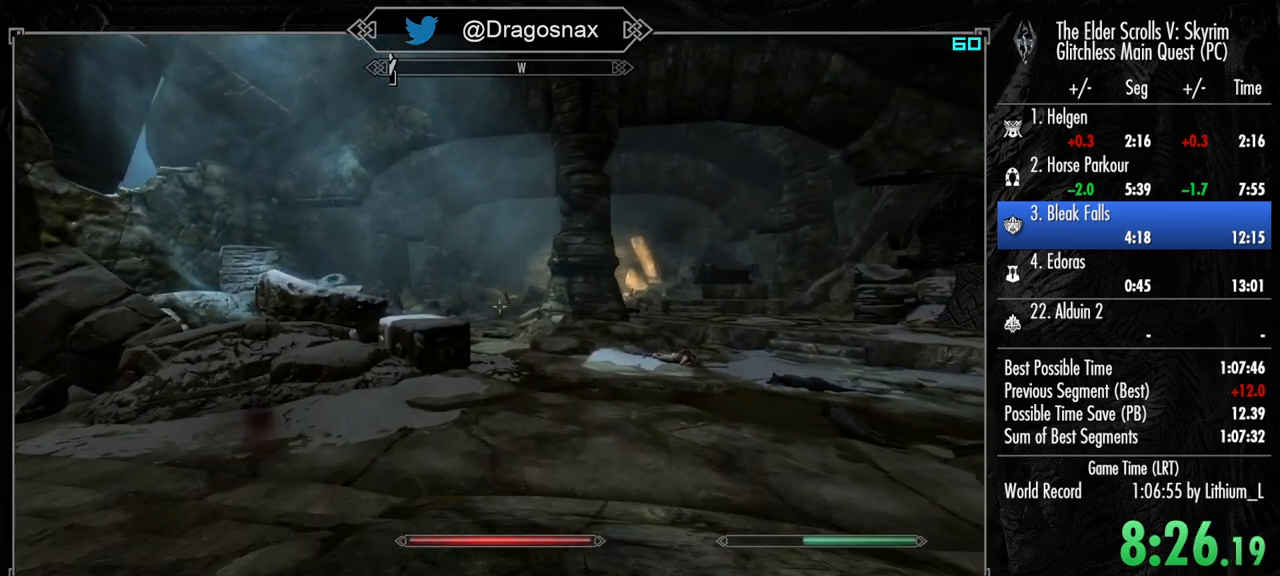
{"keys": ["shift", "w"], "mouse": [], "mouse_move": "still", "events": []}
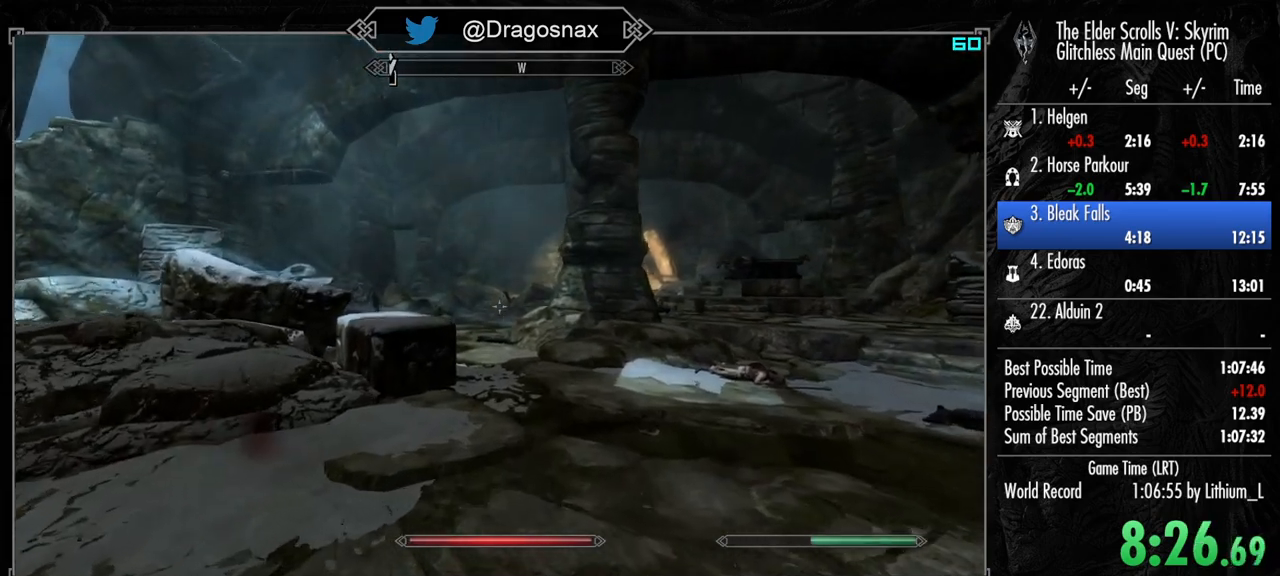
{"keys": ["shift", "w"], "mouse": [], "mouse_move": "still", "events": []}
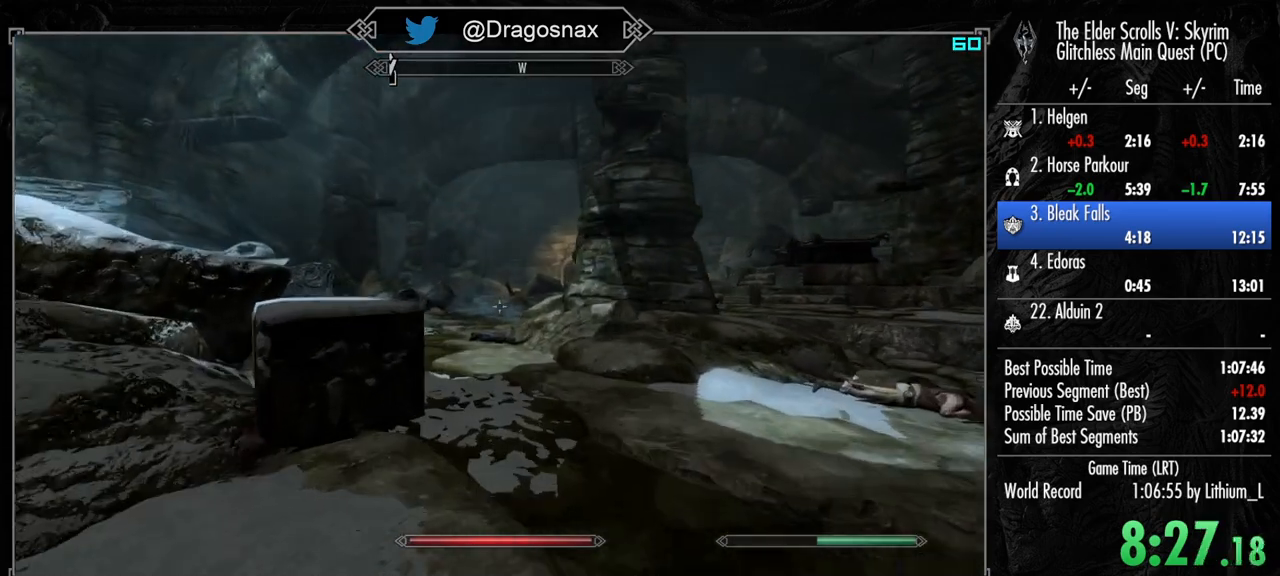
{"keys": ["w"], "mouse": [], "mouse_move": "still", "events": [[283, "shift", "up"]]}
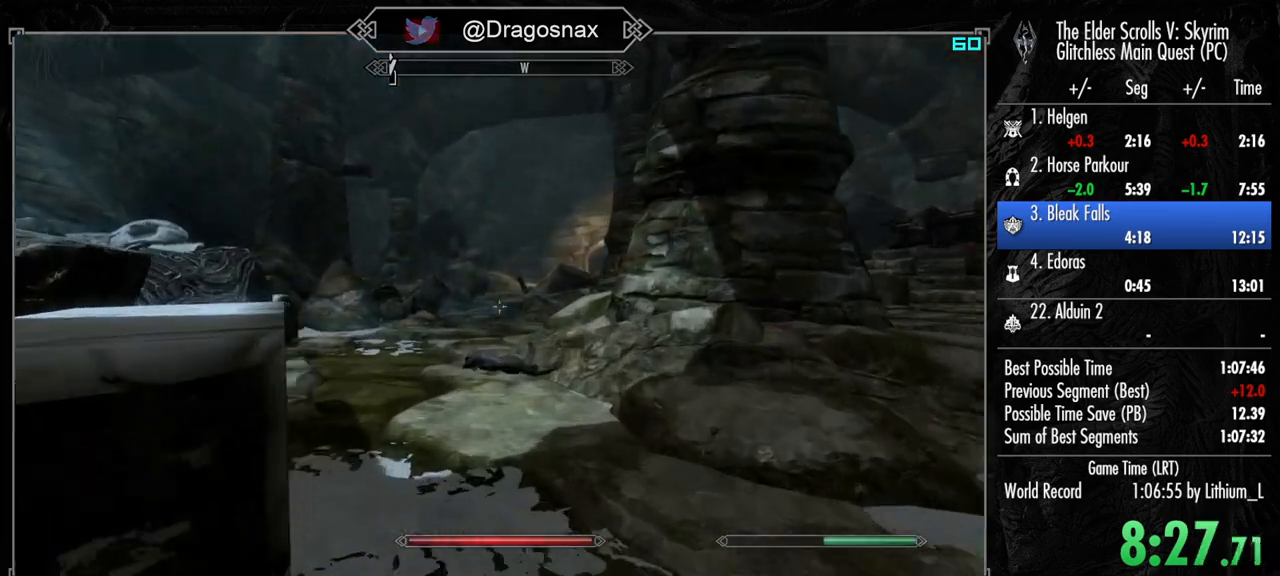
{"keys": ["w"], "mouse": [], "mouse_move": "still", "events": [[67, "mouse_wheel_down", "down"], [67, "mouse_wheel_up", "down"], [150, "e", "down"], [200, "mouse_wheel_down", "up"], [200, "mouse_wheel_up", "up"], [250, "e", "up"]]}
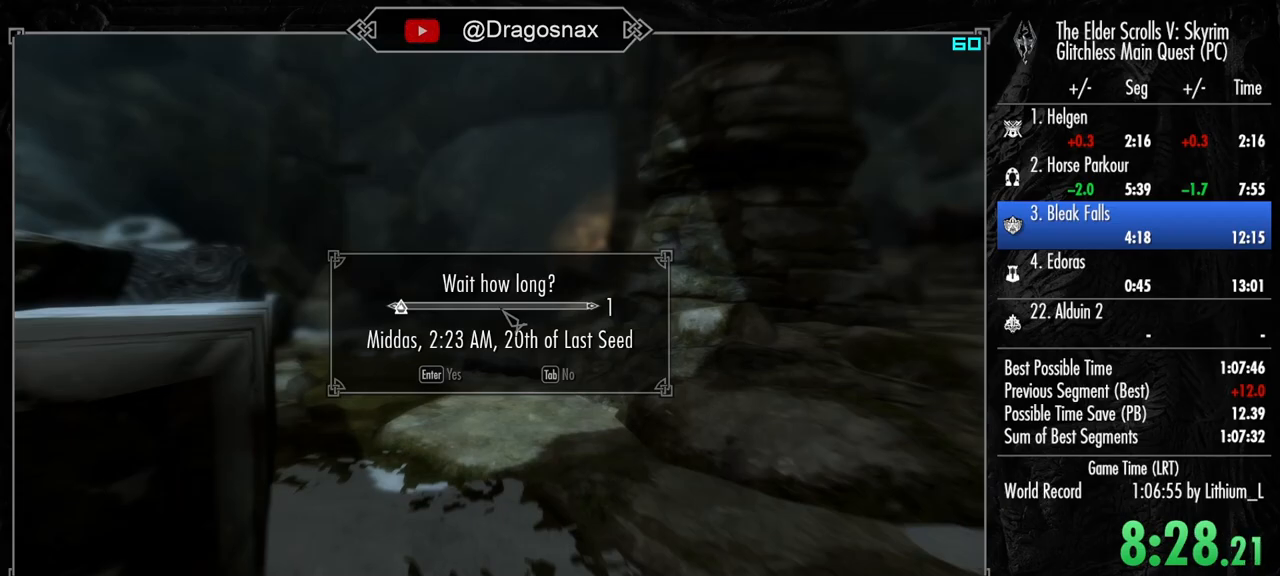
{"keys": ["shift", "w"], "mouse": [], "mouse_move": "still", "events": [[317, "shift", "down"]]}
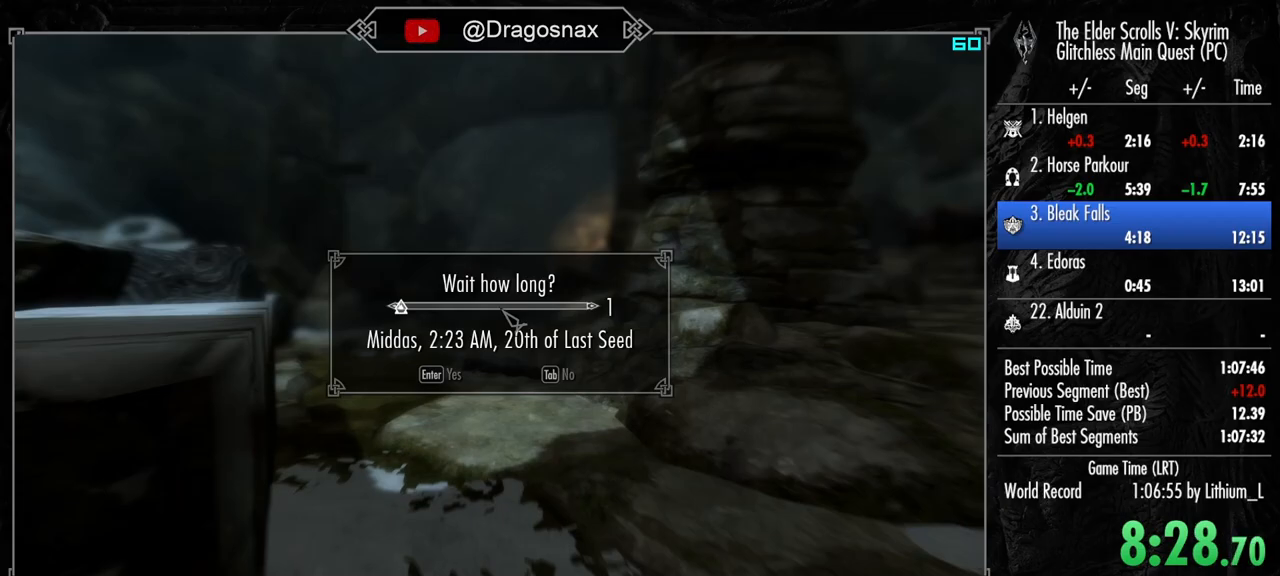
{"keys": ["shift", "w"], "mouse": [], "mouse_move": "still", "events": []}
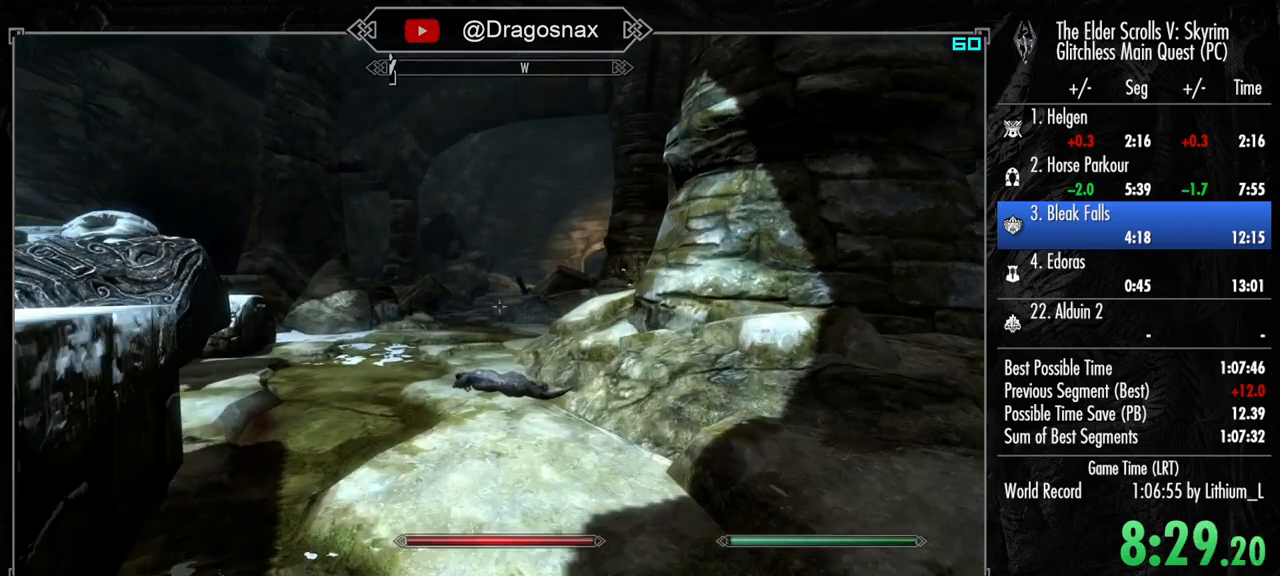
{"keys": ["shift", "w"], "mouse": [], "mouse_move": "still", "events": []}
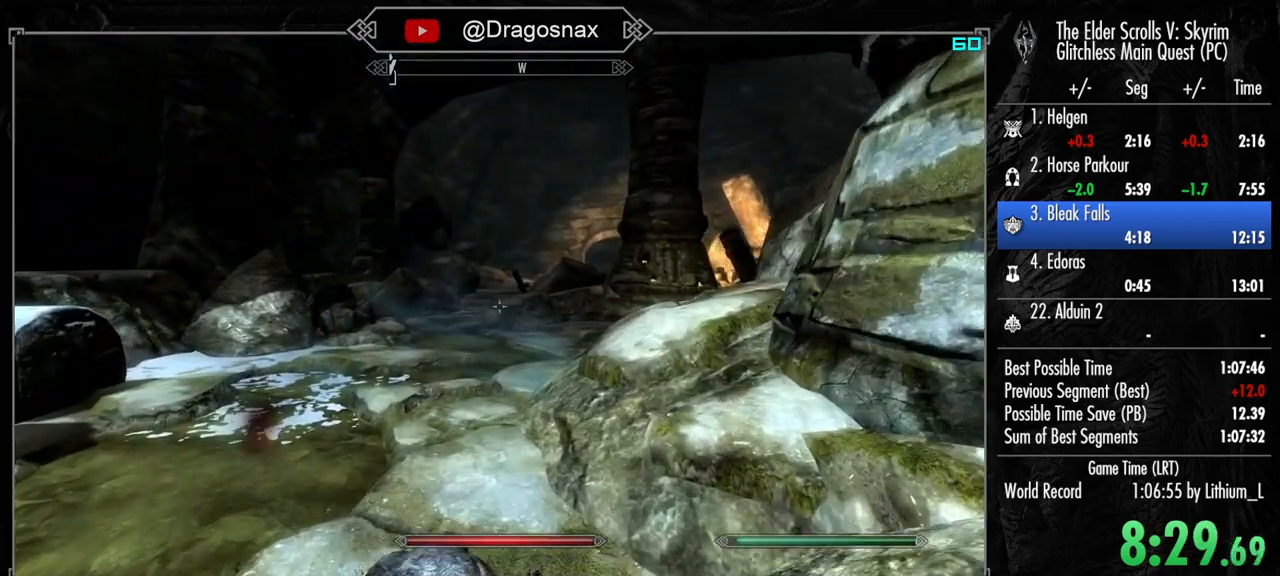
{"keys": ["shift", "w"], "mouse": [], "mouse_move": "right", "events": []}
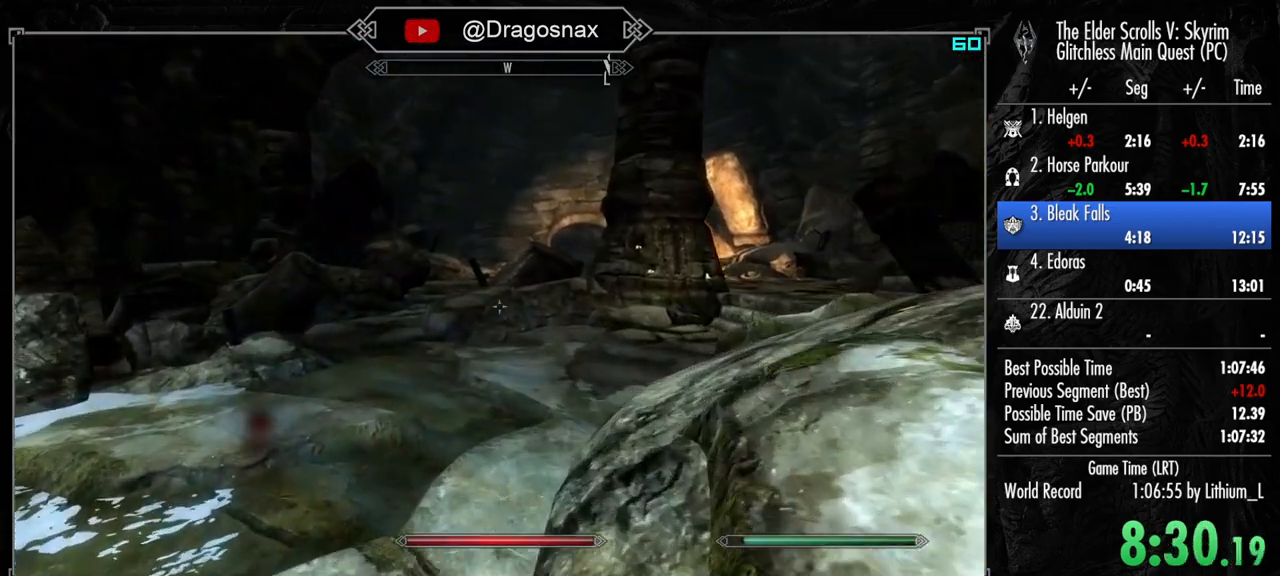
{"keys": ["shift", "w"], "mouse": [], "mouse_move": "still", "events": []}
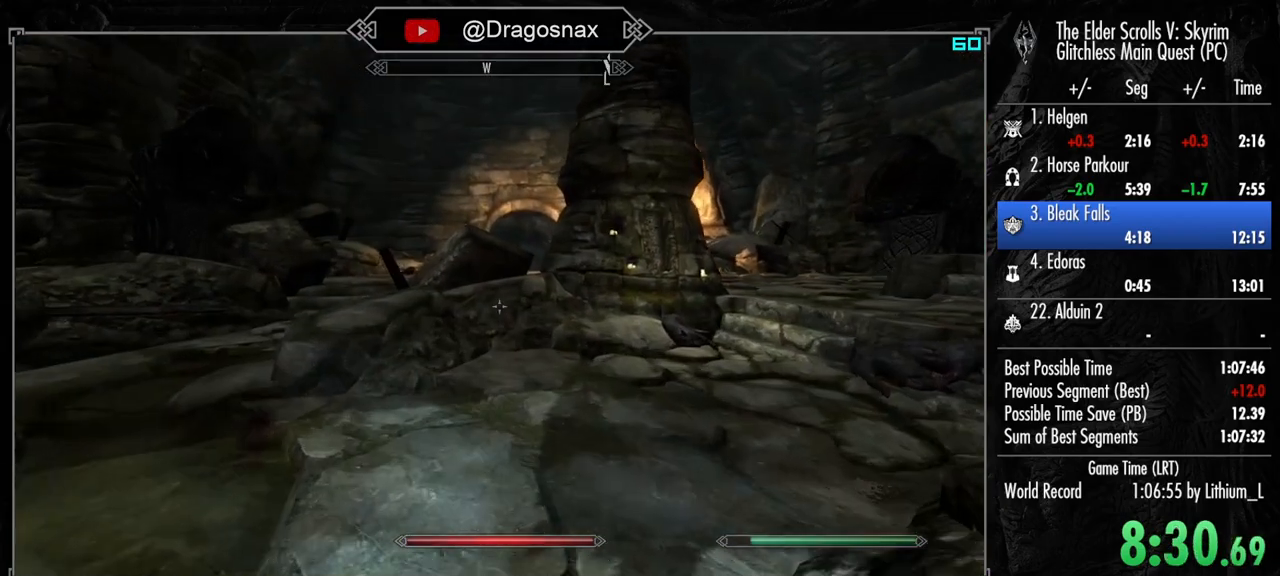
{"keys": ["w"], "mouse": [], "mouse_move": "still", "events": [[483, "shift", "up"]]}
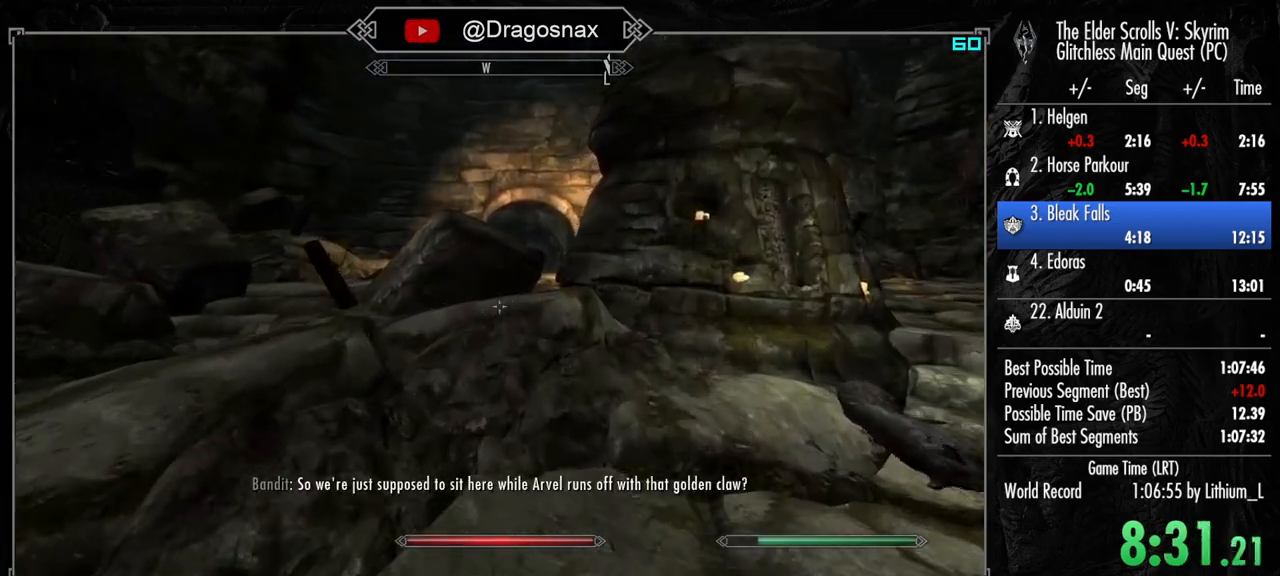
{"keys": ["space", "w"], "mouse": [], "mouse_move": "still", "events": [[83, "space", "down"], [167, "space", "up"], [267, "space", "down"], [367, "space", "up"], [450, "space", "down"]]}
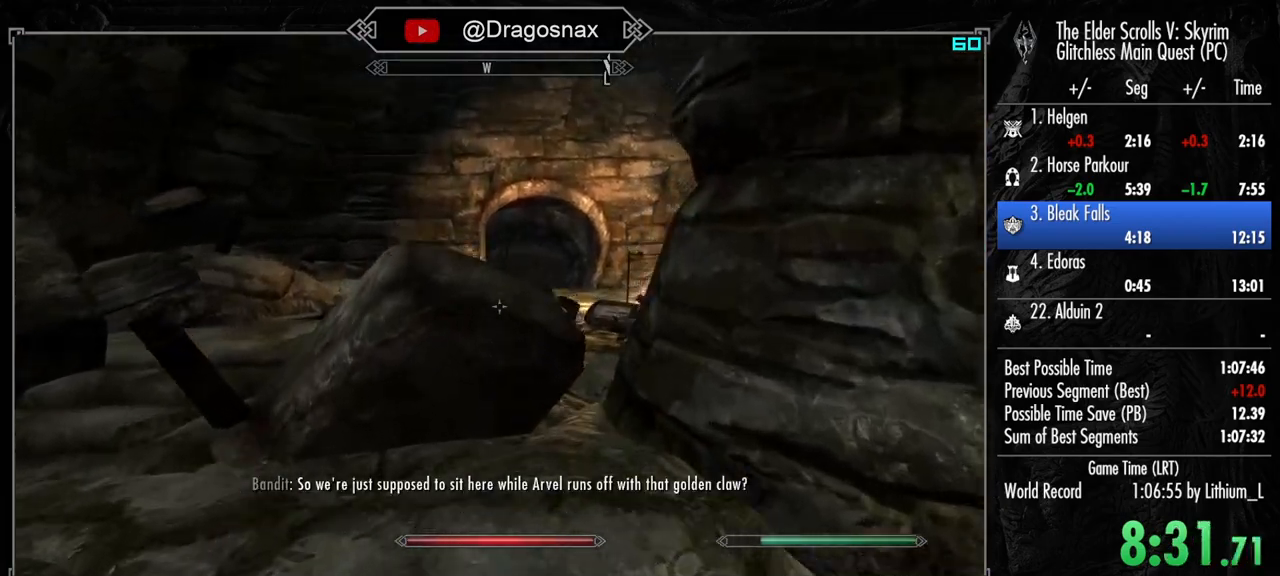
{"keys": ["w"], "mouse": [], "mouse_move": "still", "events": [[100, "space", "up"], [150, "space", "down"], [233, "space", "up"], [367, "space", "down"], [417, "space", "up"]]}
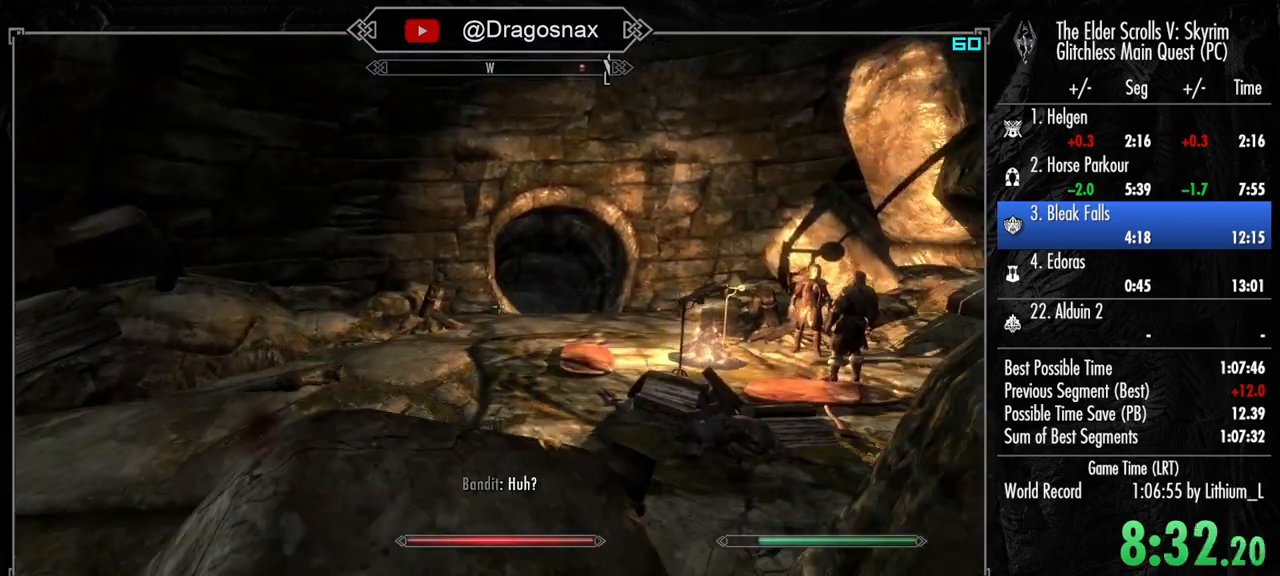
{"keys": ["shift", "w"], "mouse": [], "mouse_move": "right", "events": [[17, "shift", "down"]]}
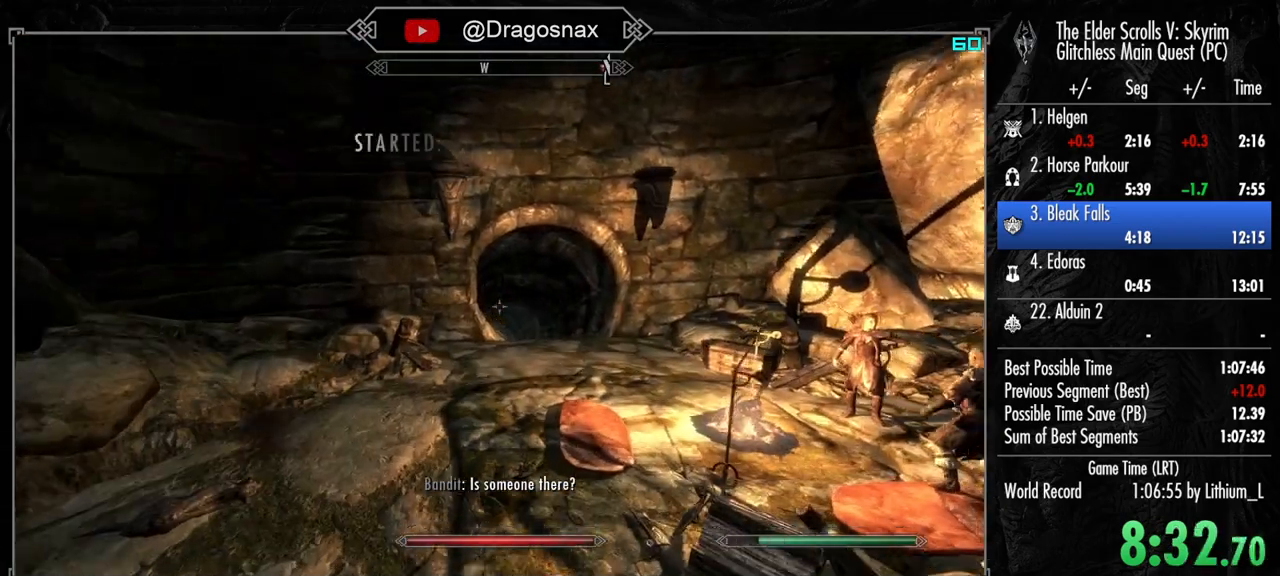
{"keys": ["shift", "w"], "mouse": [], "mouse_move": "still", "events": []}
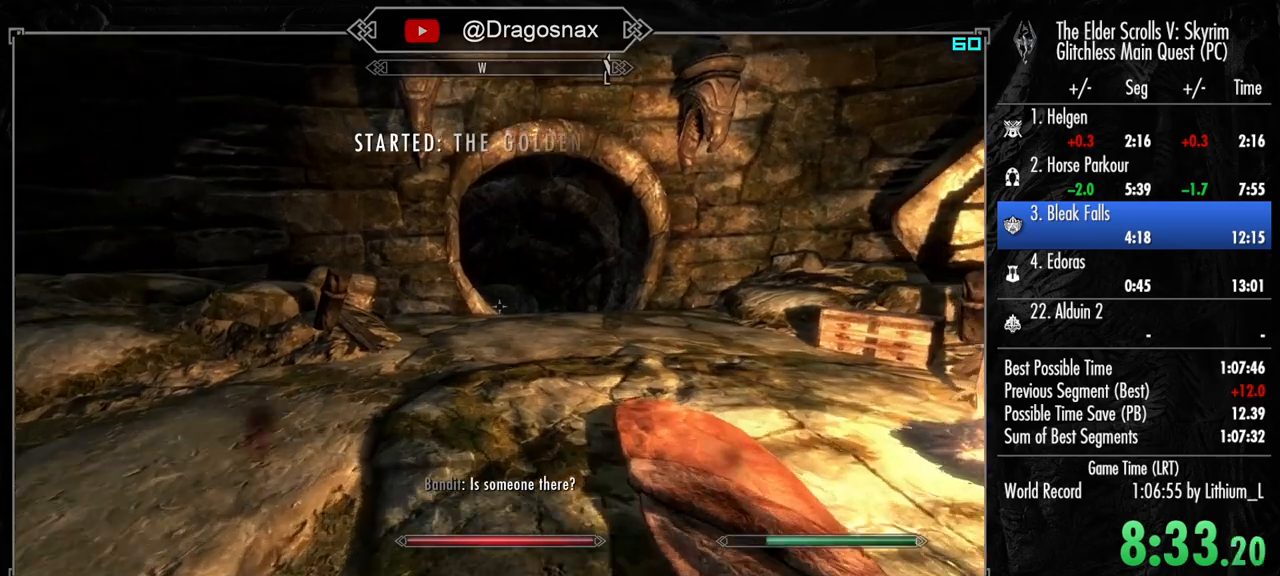
{"keys": ["shift", "w"], "mouse": [], "mouse_move": "still", "events": []}
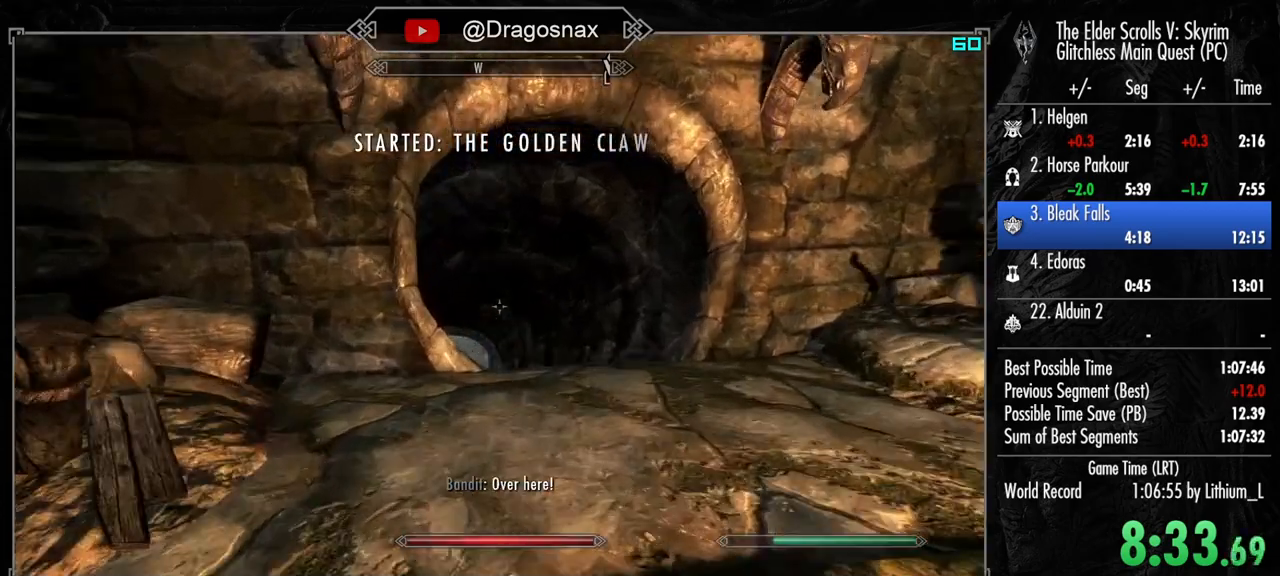
{"keys": ["shift", "w"], "mouse": [], "mouse_move": "still", "events": []}
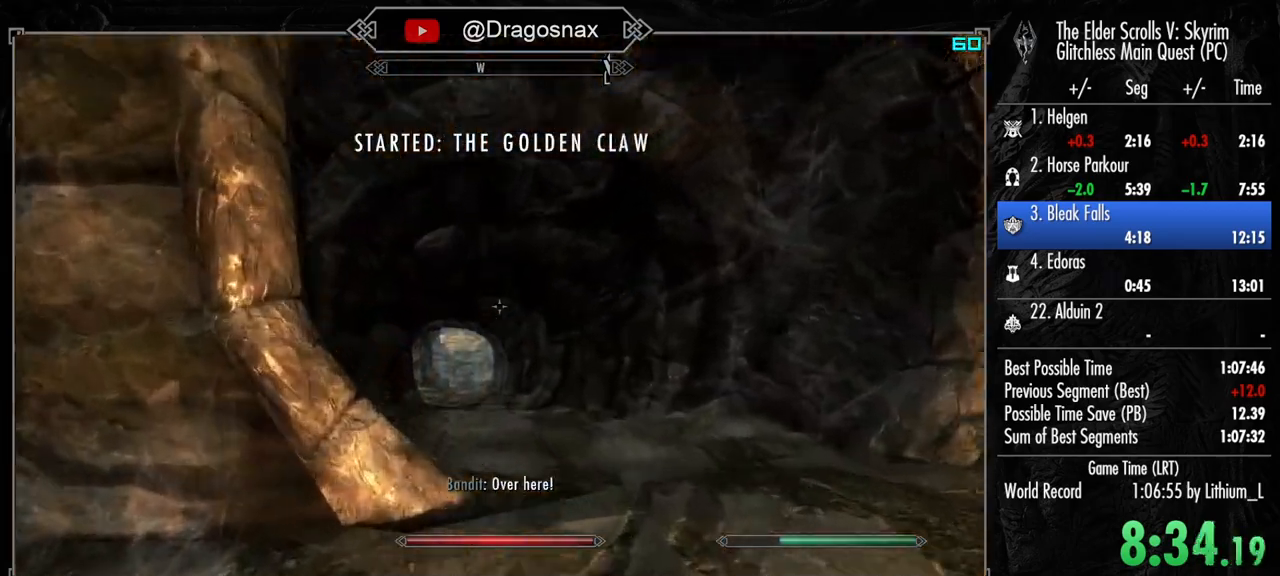
{"keys": ["shift", "w"], "mouse": [], "mouse_move": "left", "events": []}
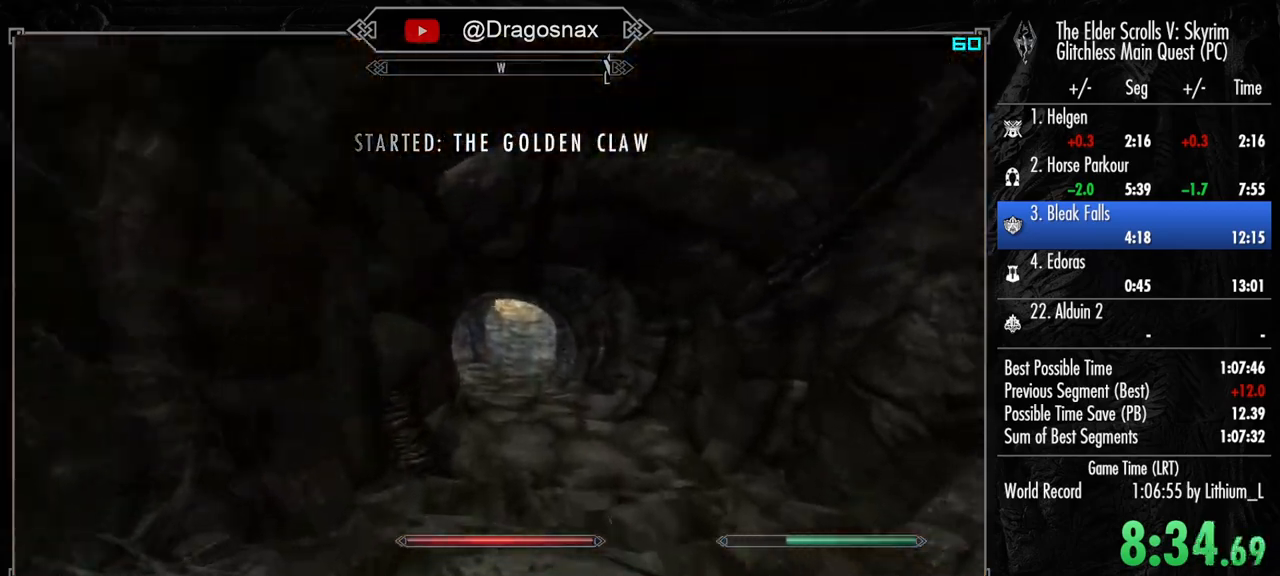
{"keys": ["shift", "w"], "mouse": [], "mouse_move": "still", "events": []}
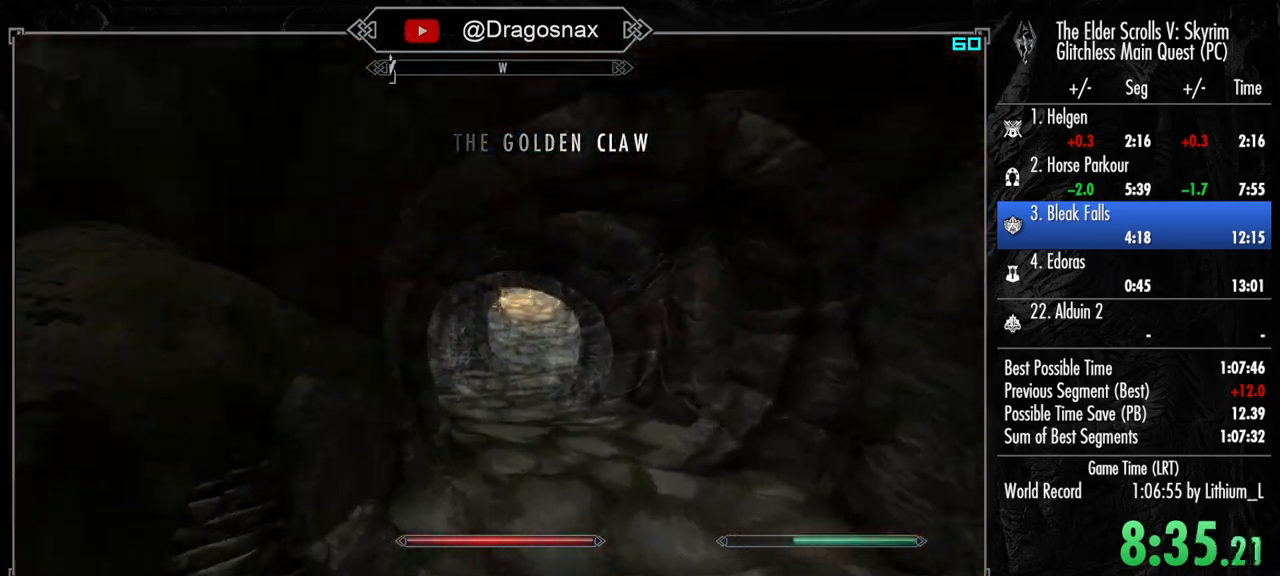
{"keys": ["shift", "w"], "mouse": [], "mouse_move": "still", "events": []}
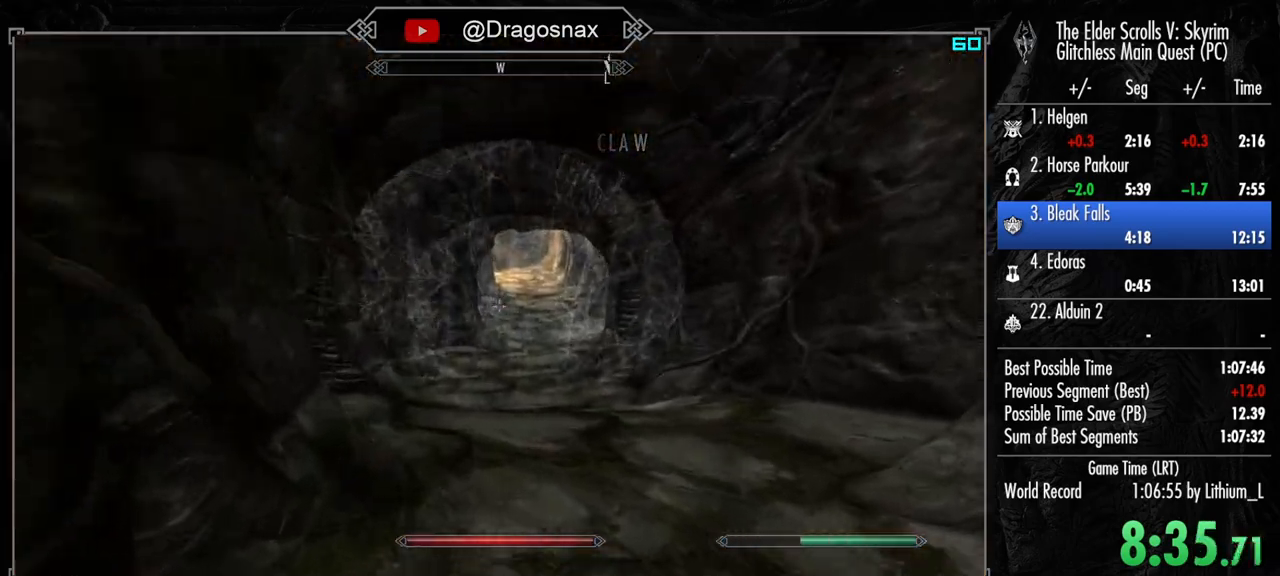
{"keys": ["shift", "w"], "mouse": [], "mouse_move": "still", "events": []}
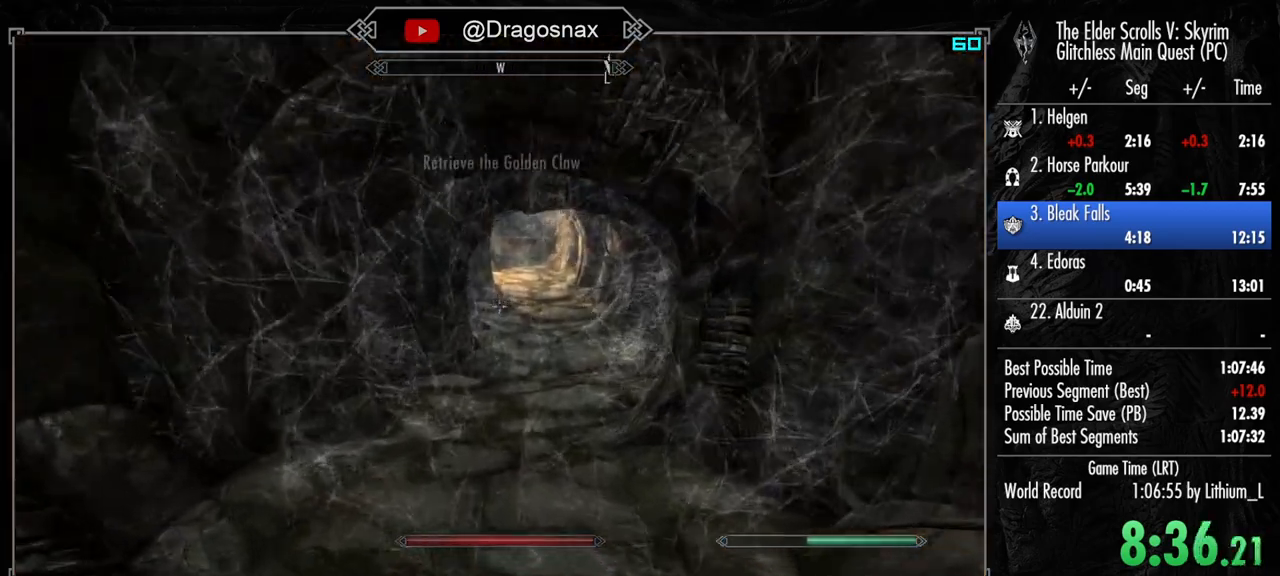
{"keys": ["shift", "w"], "mouse": [], "mouse_move": "right", "events": []}
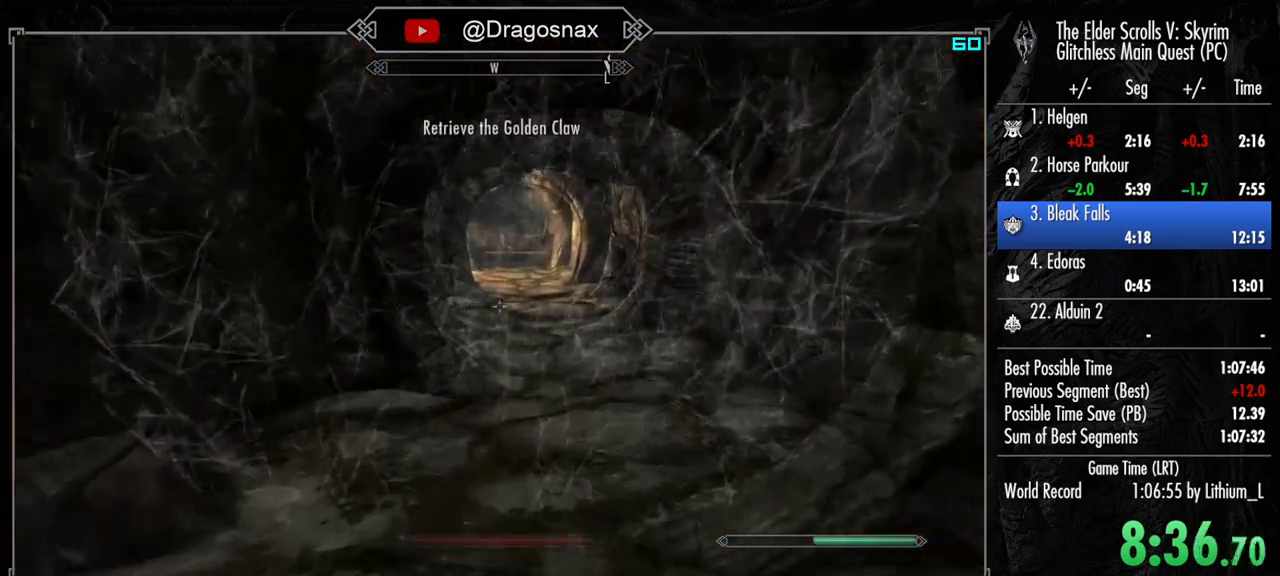
{"keys": ["shift", "w"], "mouse": [], "mouse_move": "still", "events": []}
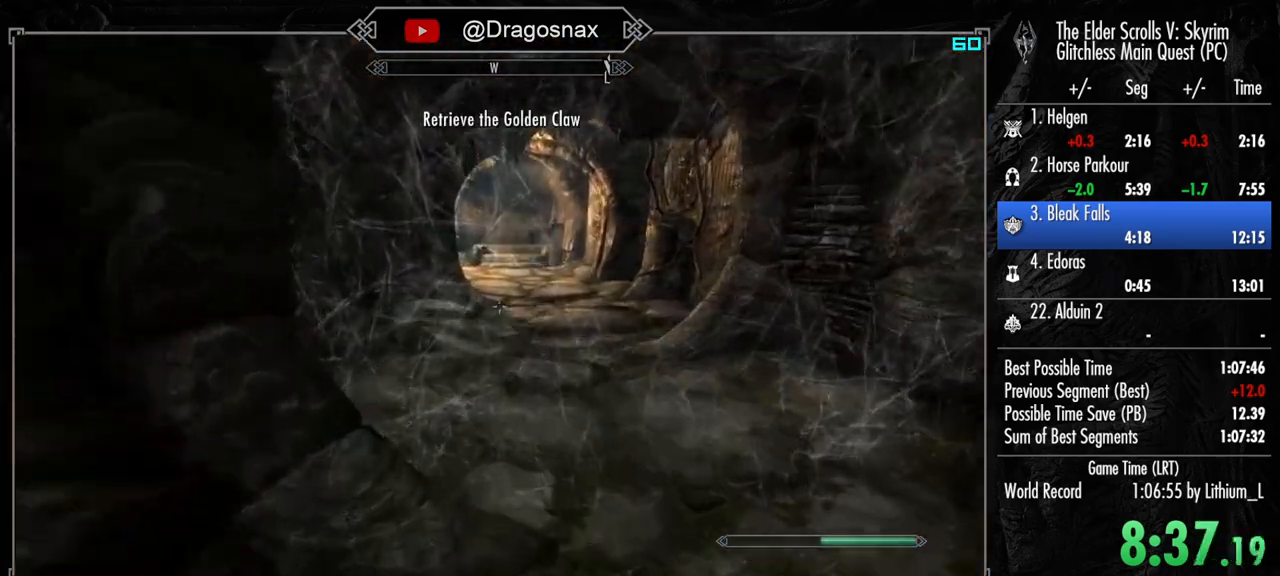
{"keys": ["shift", "w"], "mouse": [], "mouse_move": "still", "events": []}